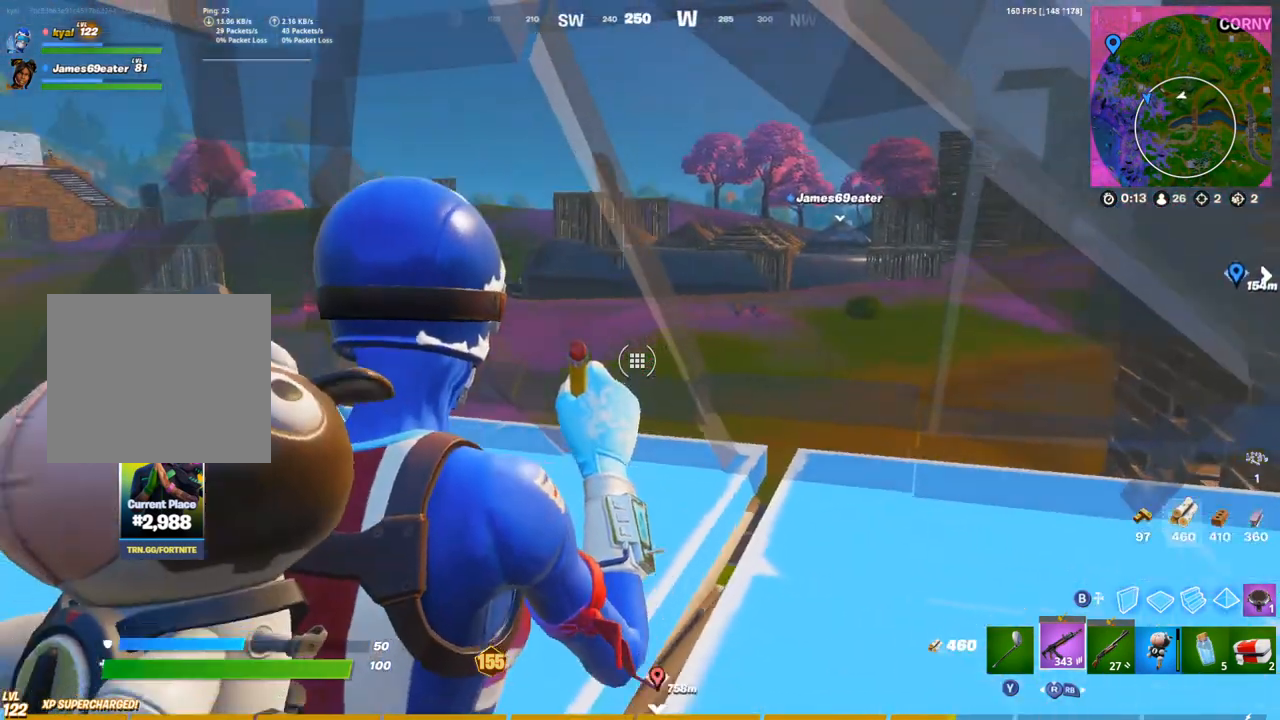
Gameplay with a controller (PlayStation layout); each line is a JSON object with the inputs held at the frame after it. "events" lists button and stick changes between this image and that frame as [ms after this image, input, new state], when the widget could be followed in between.
{"buttons": [], "left_stick": "center", "right_stick": "center", "events": []}
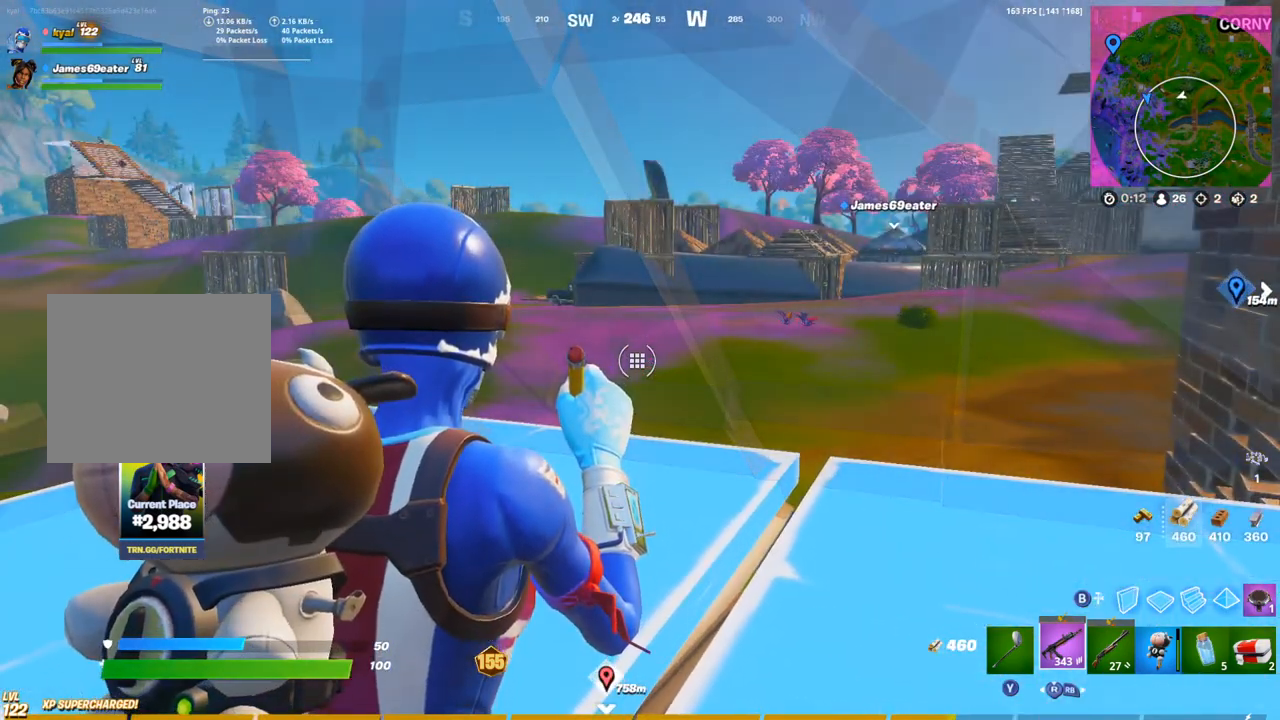
{"buttons": [], "left_stick": "center", "right_stick": "center", "events": []}
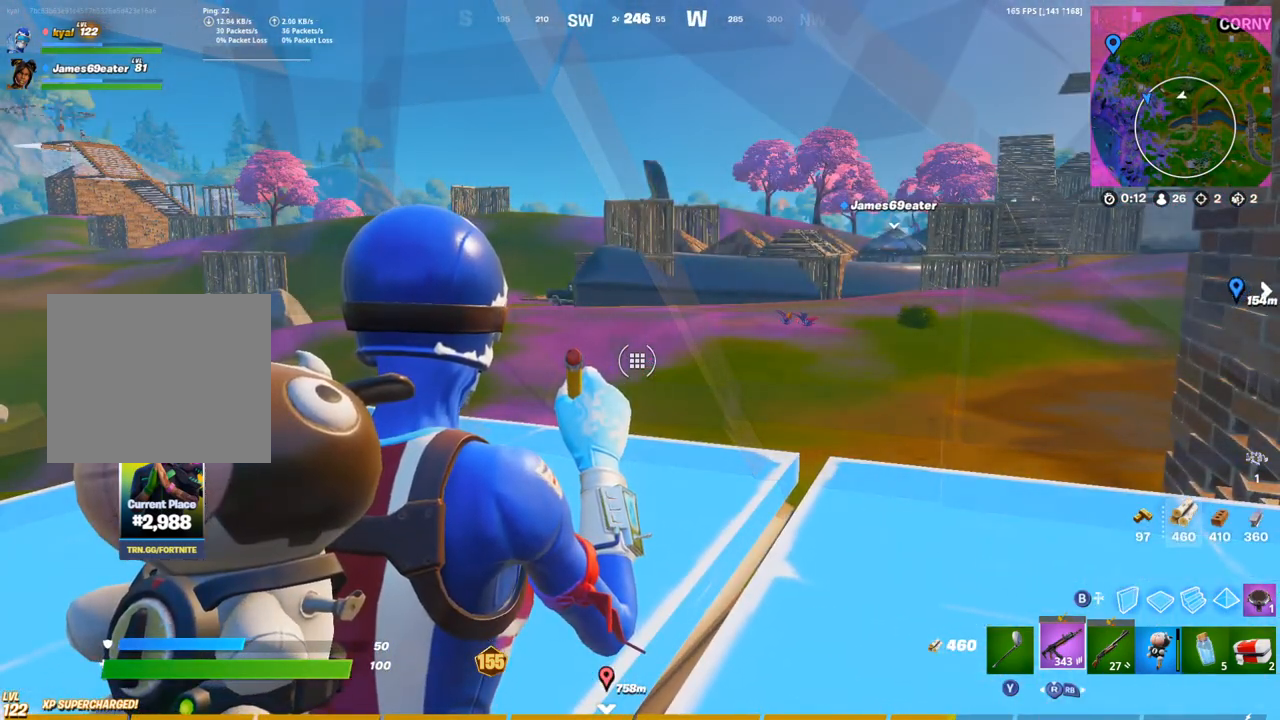
{"buttons": [], "left_stick": "center", "right_stick": "center", "events": [[233, "right_stick", "left"], [350, "right_stick", "center"]]}
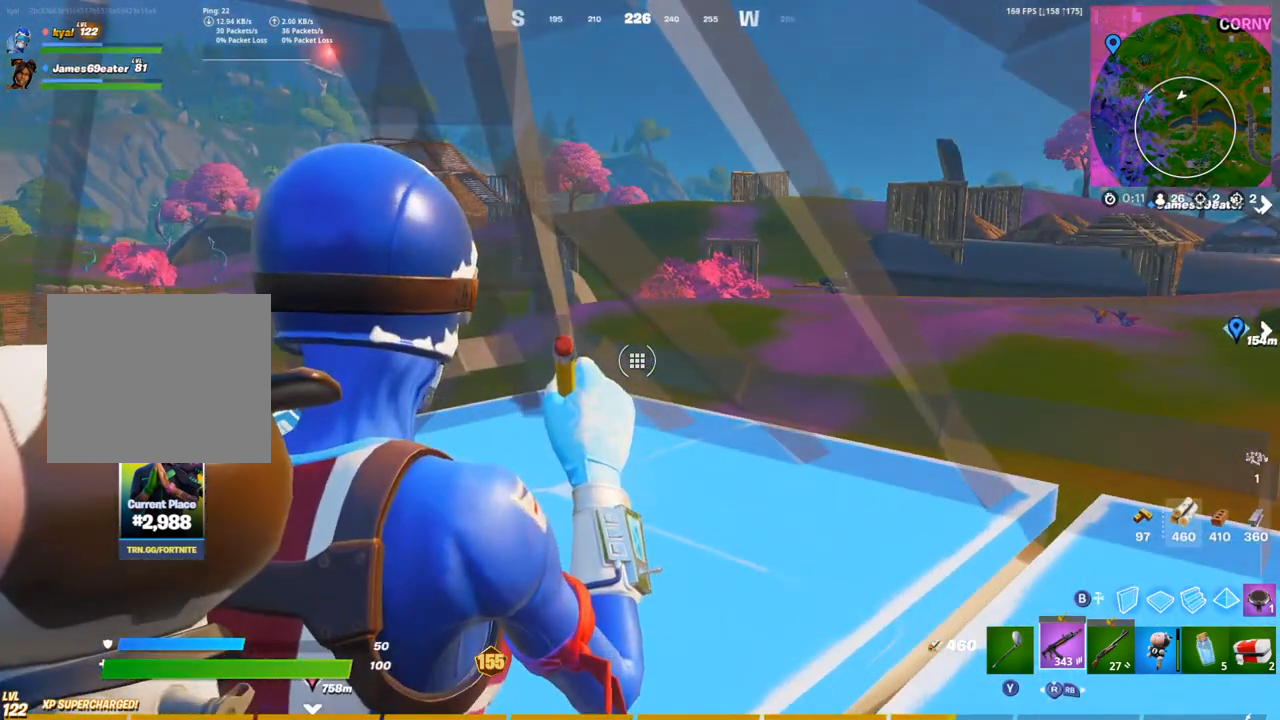
{"buttons": [], "left_stick": "center", "right_stick": "center", "events": []}
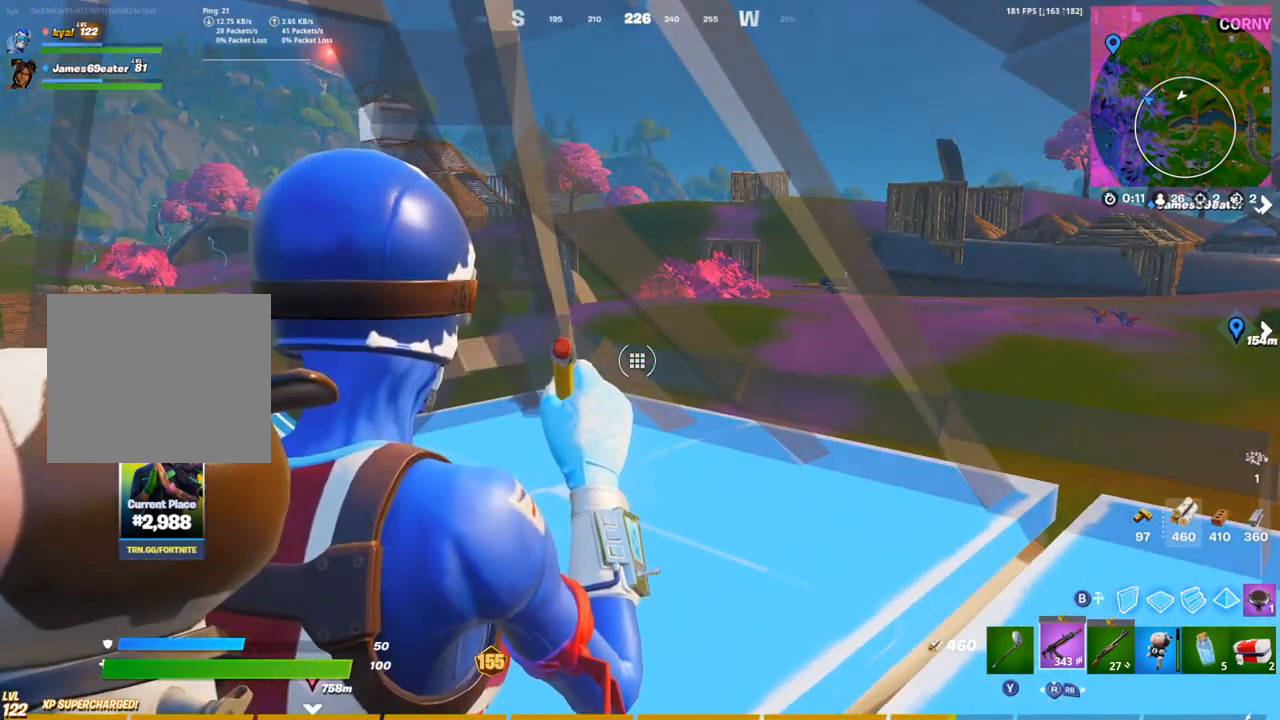
{"buttons": [], "left_stick": "center", "right_stick": "center", "events": [[217, "right_stick", "right"], [367, "right_stick", "center"]]}
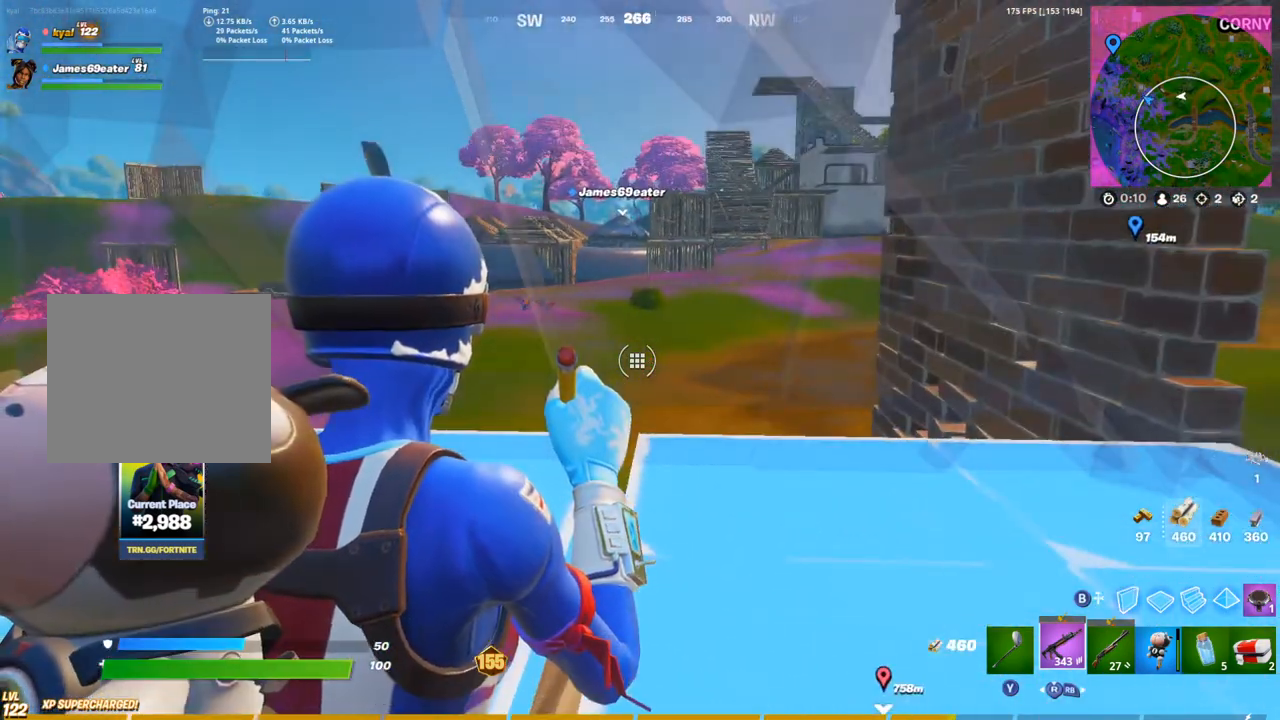
{"buttons": [], "left_stick": "center", "right_stick": "center", "events": []}
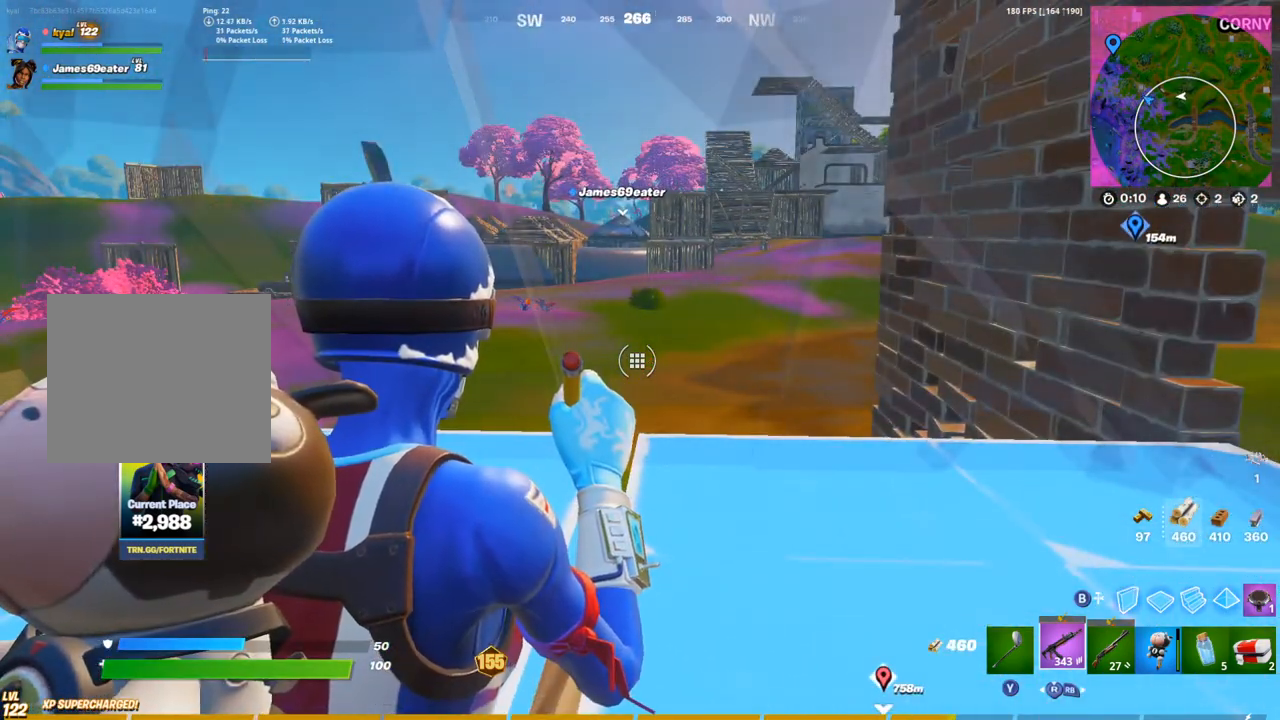
{"buttons": [], "left_stick": "center", "right_stick": "center", "events": []}
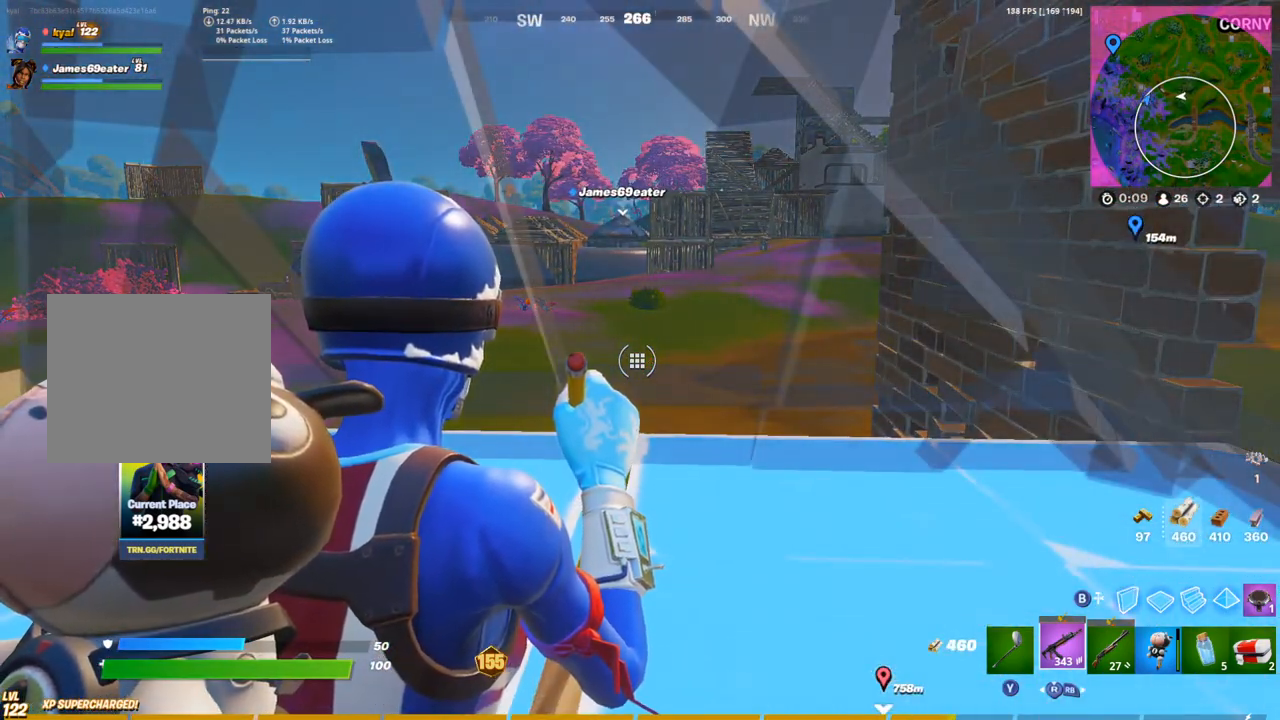
{"buttons": [], "left_stick": "center", "right_stick": "center", "events": []}
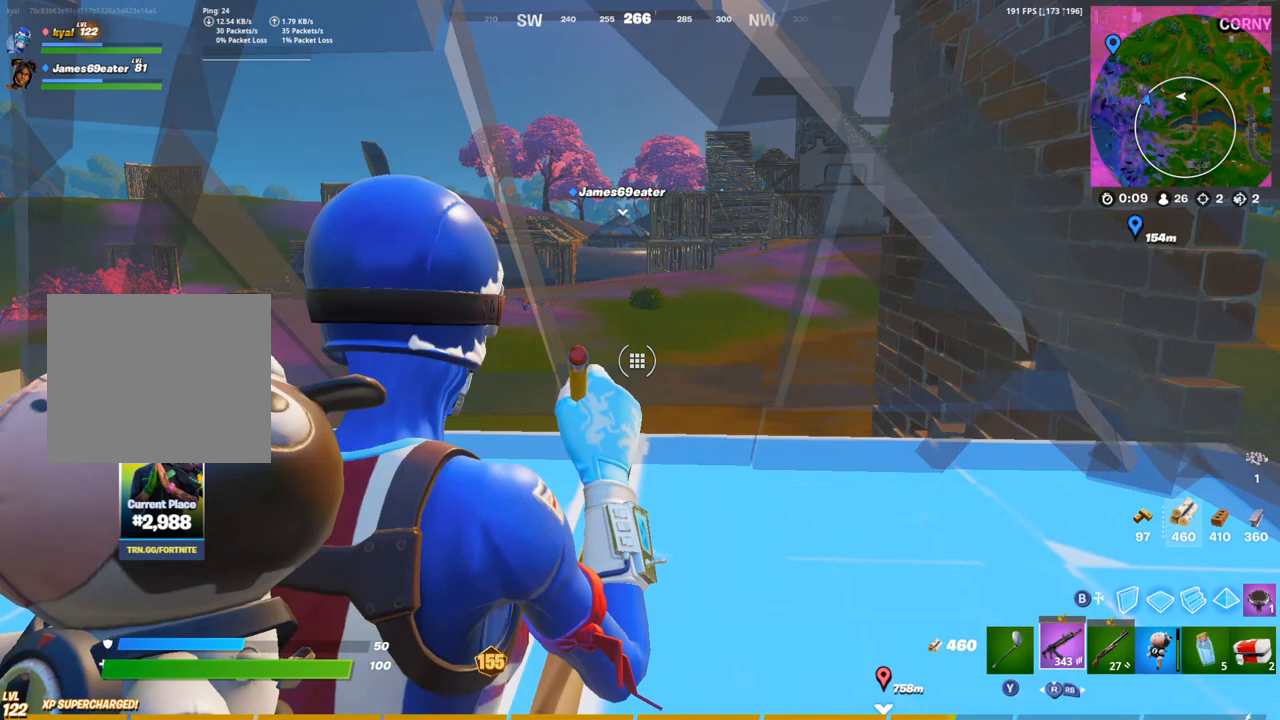
{"buttons": [], "left_stick": "center", "right_stick": "center", "events": []}
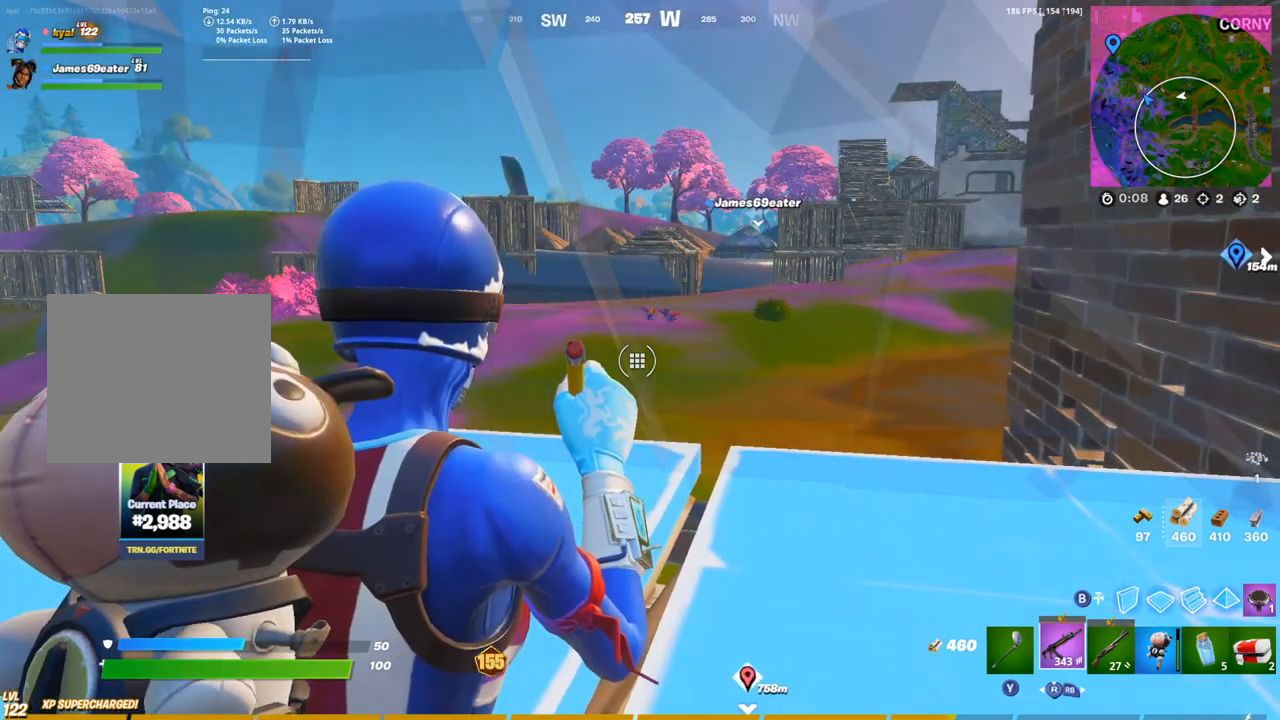
{"buttons": [], "left_stick": "center", "right_stick": "center", "events": []}
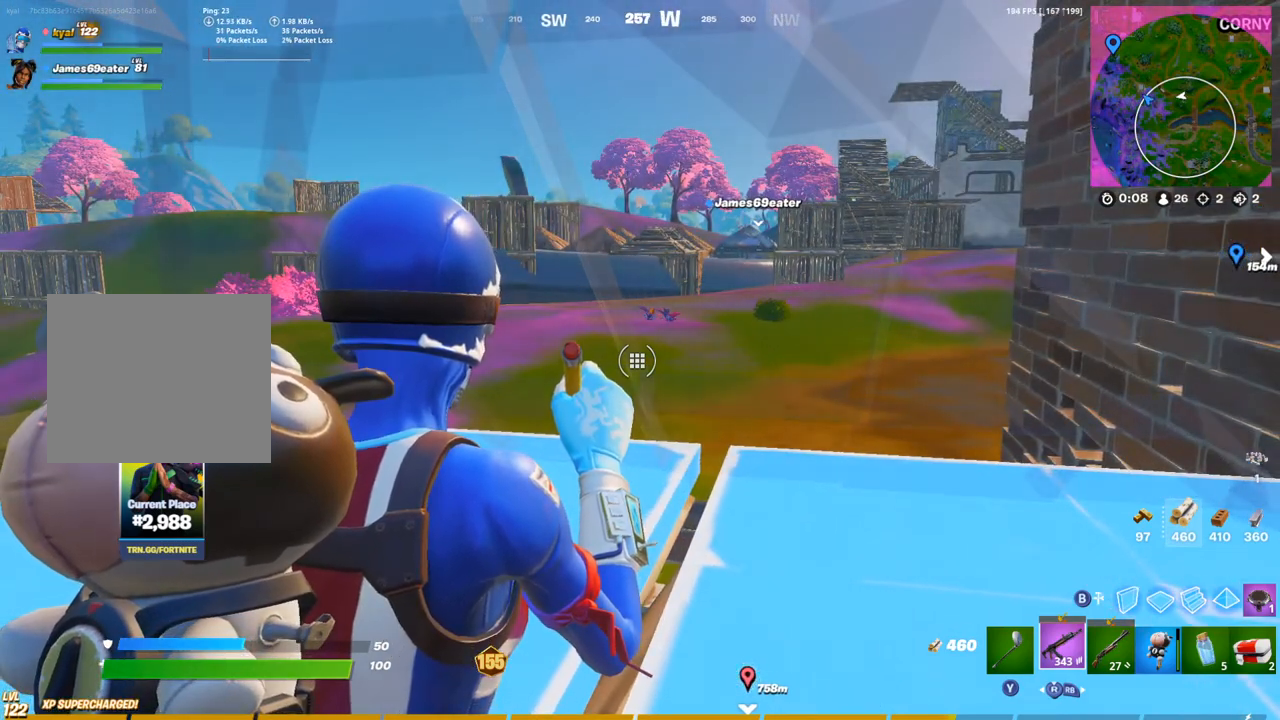
{"buttons": [], "left_stick": "center", "right_stick": "center", "events": []}
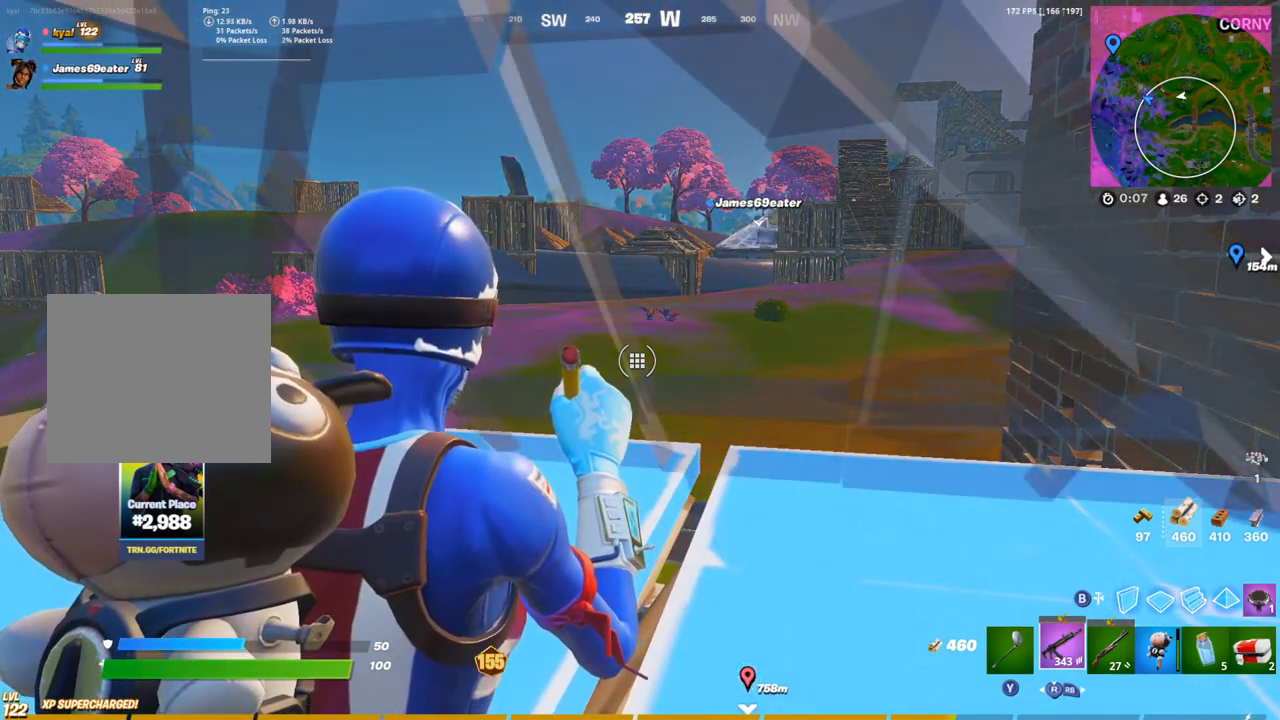
{"buttons": [], "left_stick": "center", "right_stick": "center", "events": []}
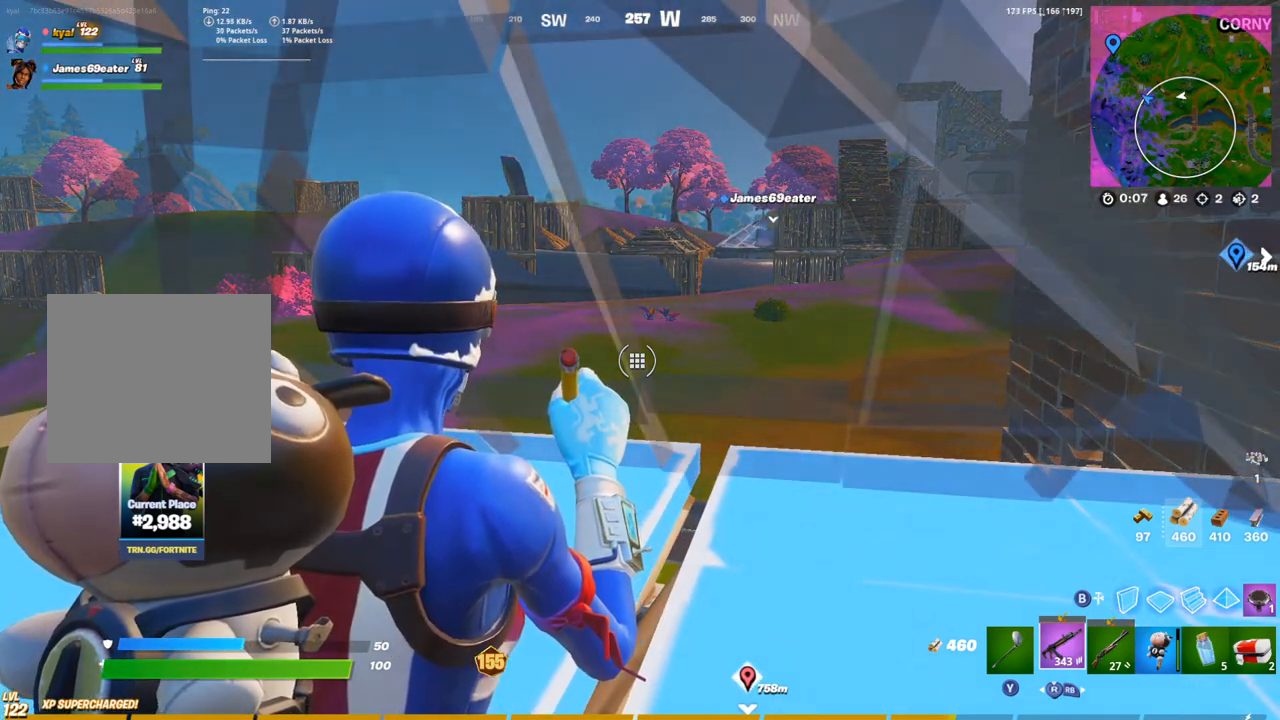
{"buttons": [], "left_stick": "center", "right_stick": "left", "events": [[500, "right_stick", "left"]]}
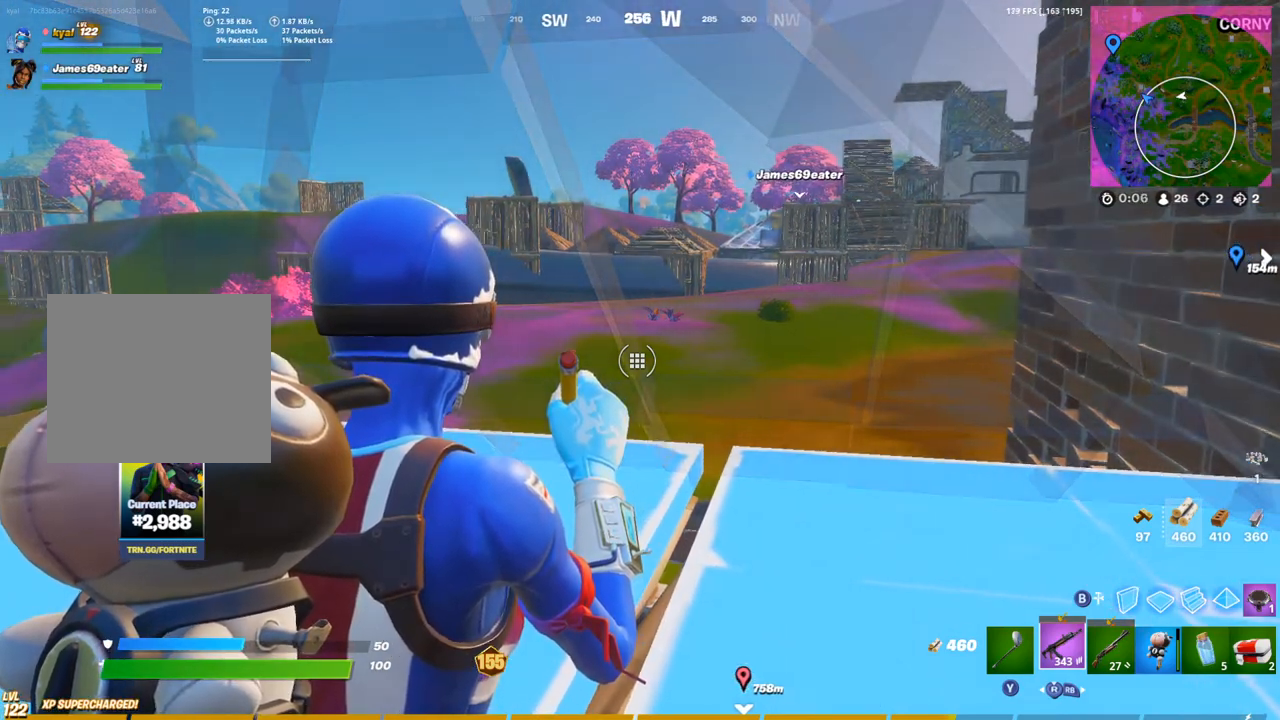
{"buttons": [], "left_stick": "center", "right_stick": "center", "events": [[167, "right_stick", "center"]]}
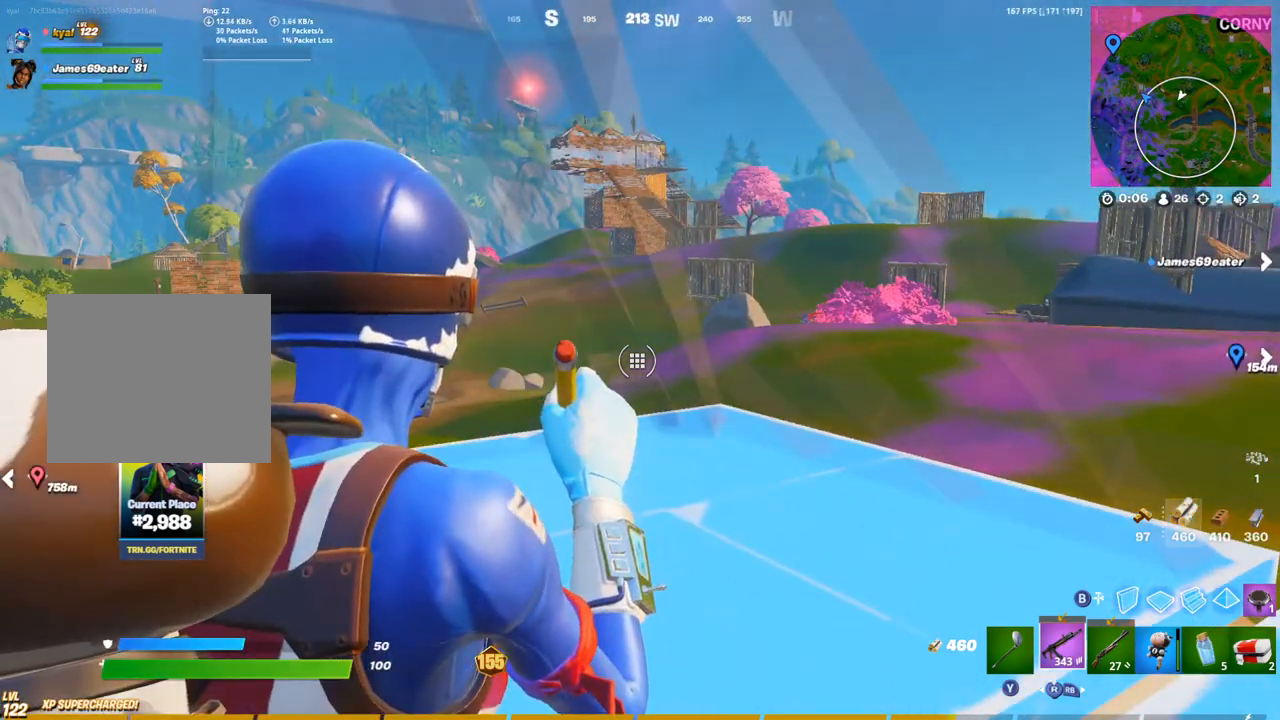
{"buttons": [], "left_stick": "center", "right_stick": "center", "events": [[67, "right_stick", "right"], [233, "right_stick", "center"]]}
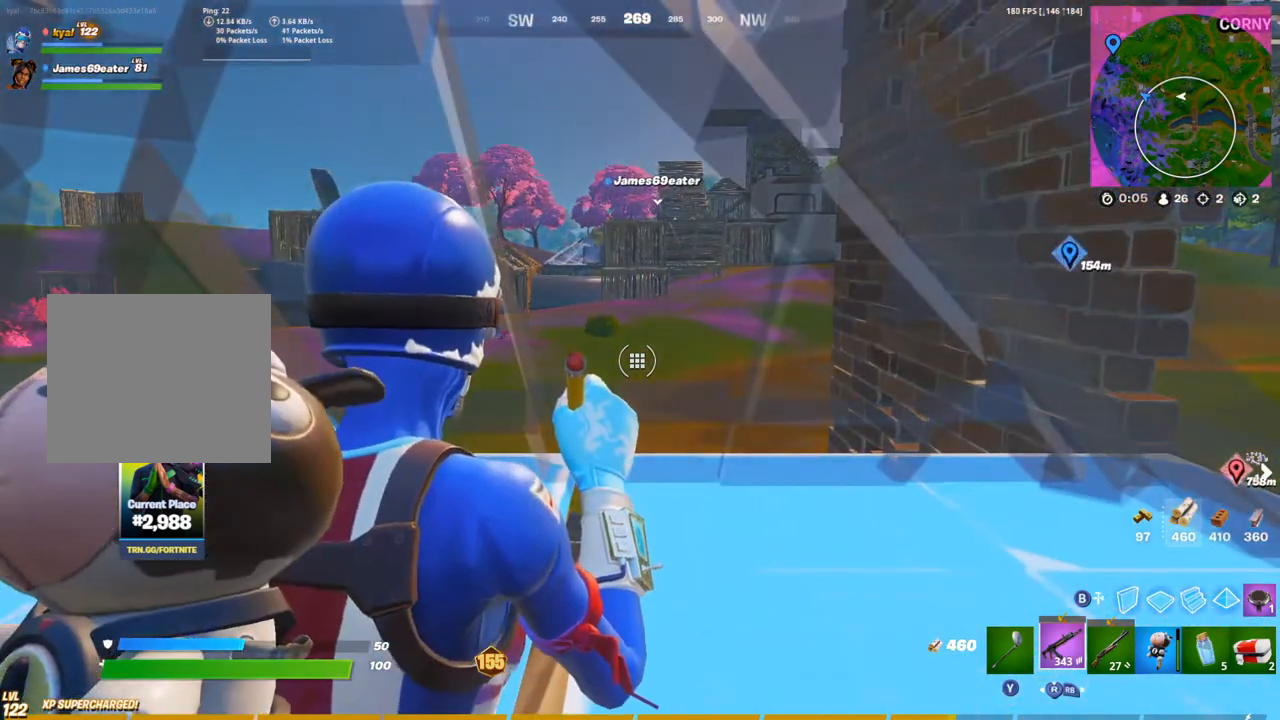
{"buttons": [], "left_stick": "center", "right_stick": "center", "events": []}
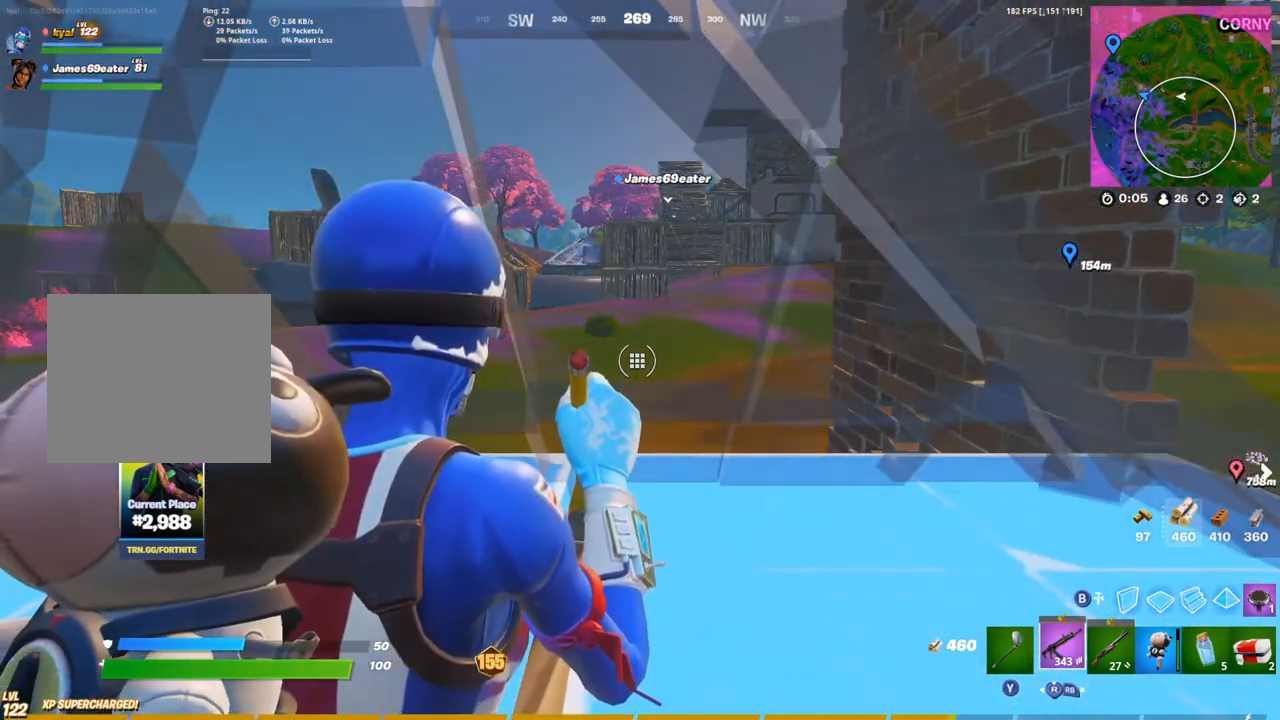
{"buttons": [], "left_stick": "center", "right_stick": "center", "events": []}
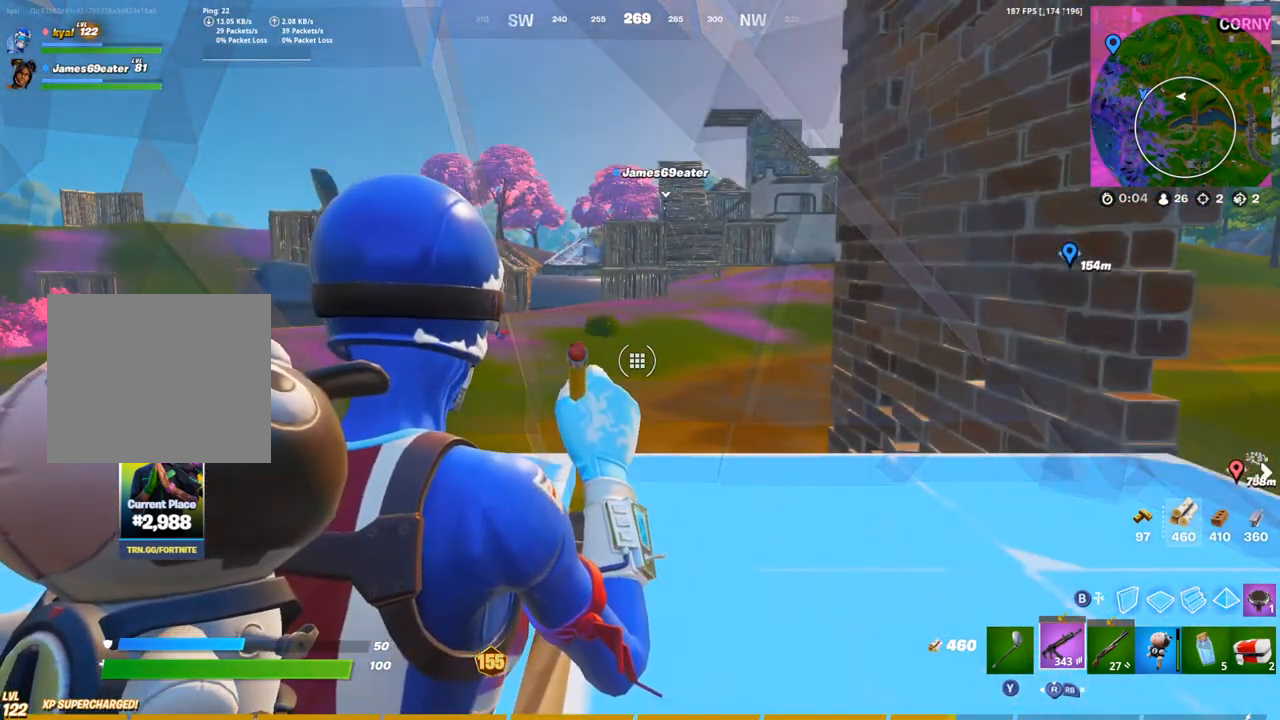
{"buttons": [], "left_stick": "center", "right_stick": "center", "events": []}
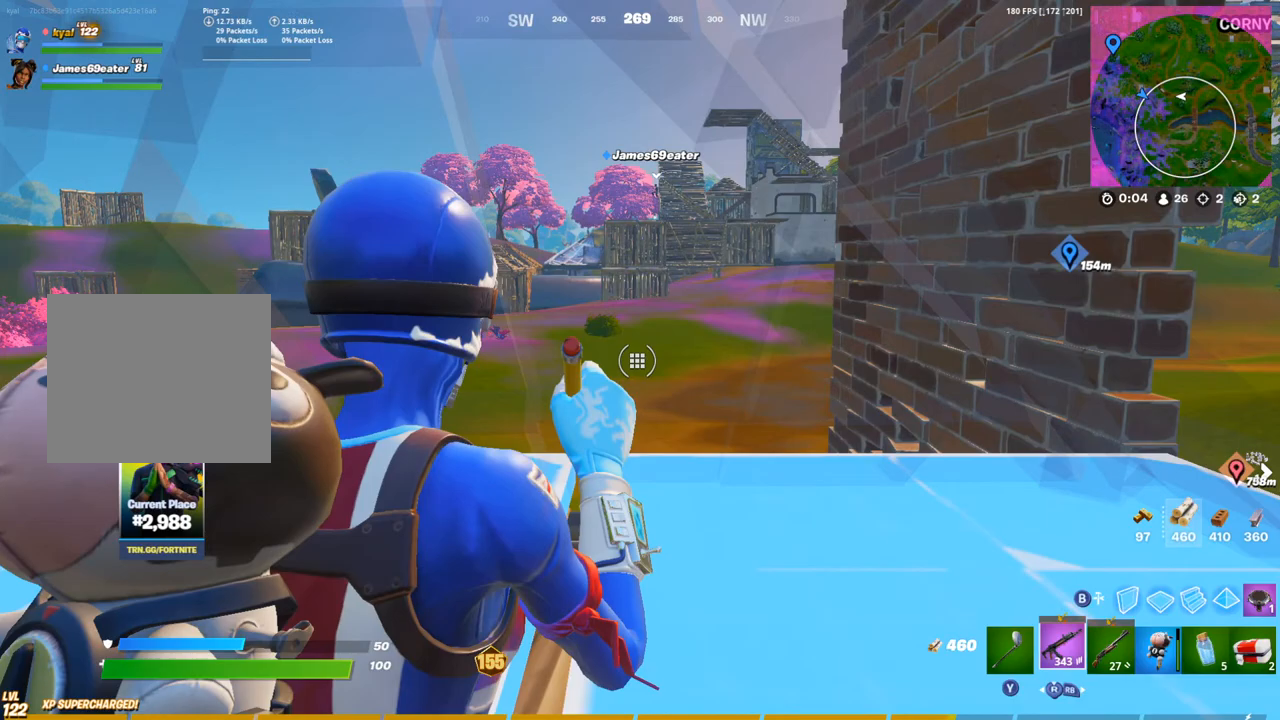
{"buttons": [], "left_stick": "center", "right_stick": "center", "events": []}
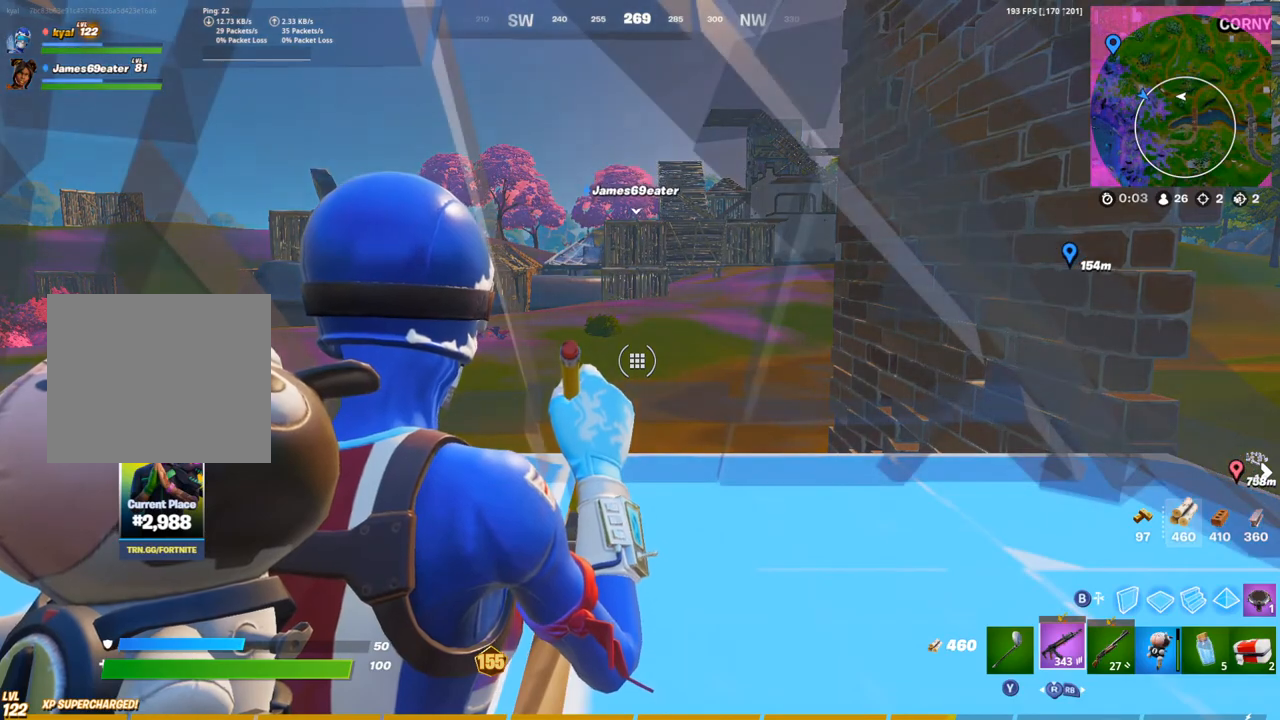
{"buttons": [], "left_stick": "center", "right_stick": "center", "events": []}
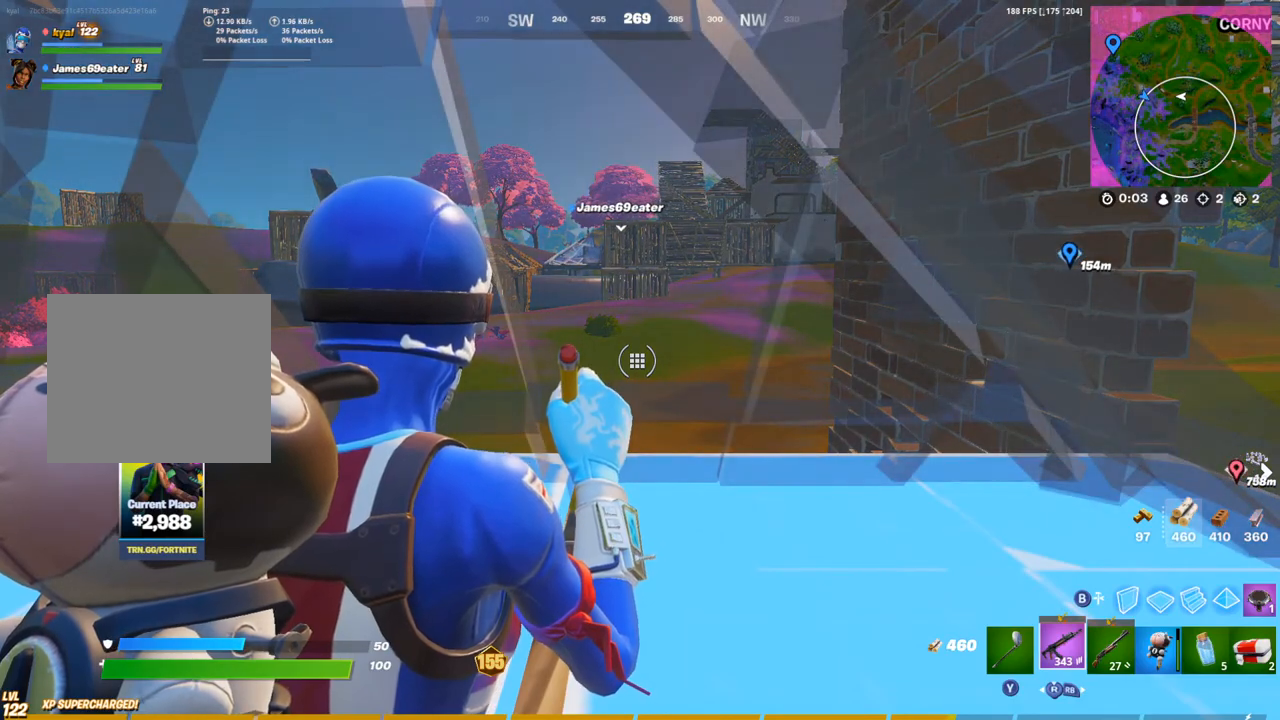
{"buttons": [], "left_stick": "center", "right_stick": "center", "events": [[233, "right_stick", "left"], [467, "right_stick", "center"]]}
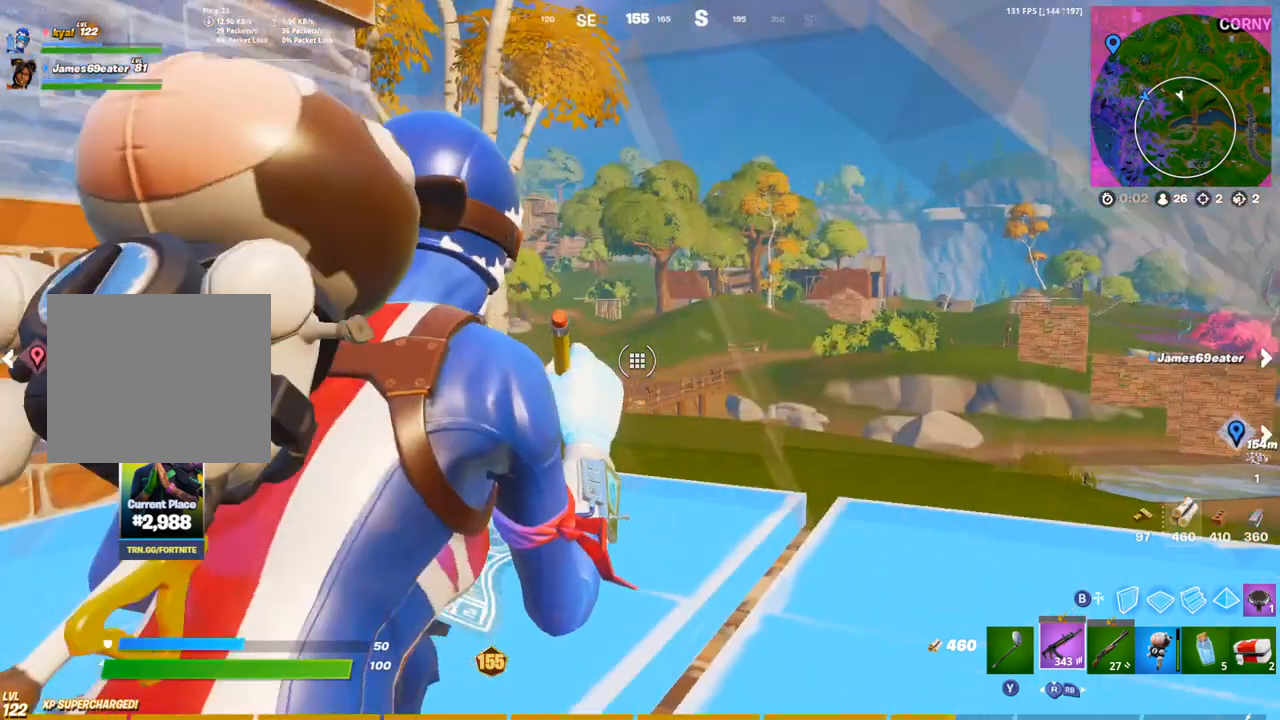
{"buttons": [], "left_stick": "center", "right_stick": "center", "events": [[350, "right_stick", "left"], [450, "right_stick", "center"]]}
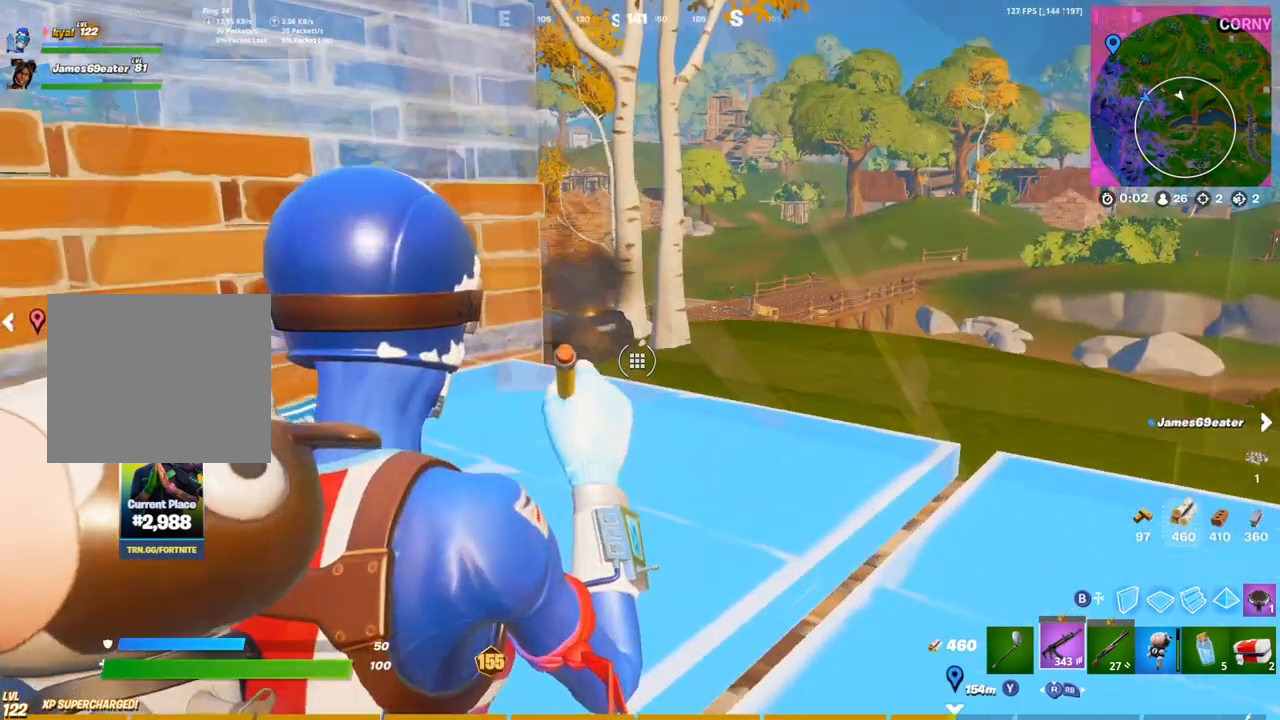
{"buttons": [], "left_stick": "center", "right_stick": "center", "events": []}
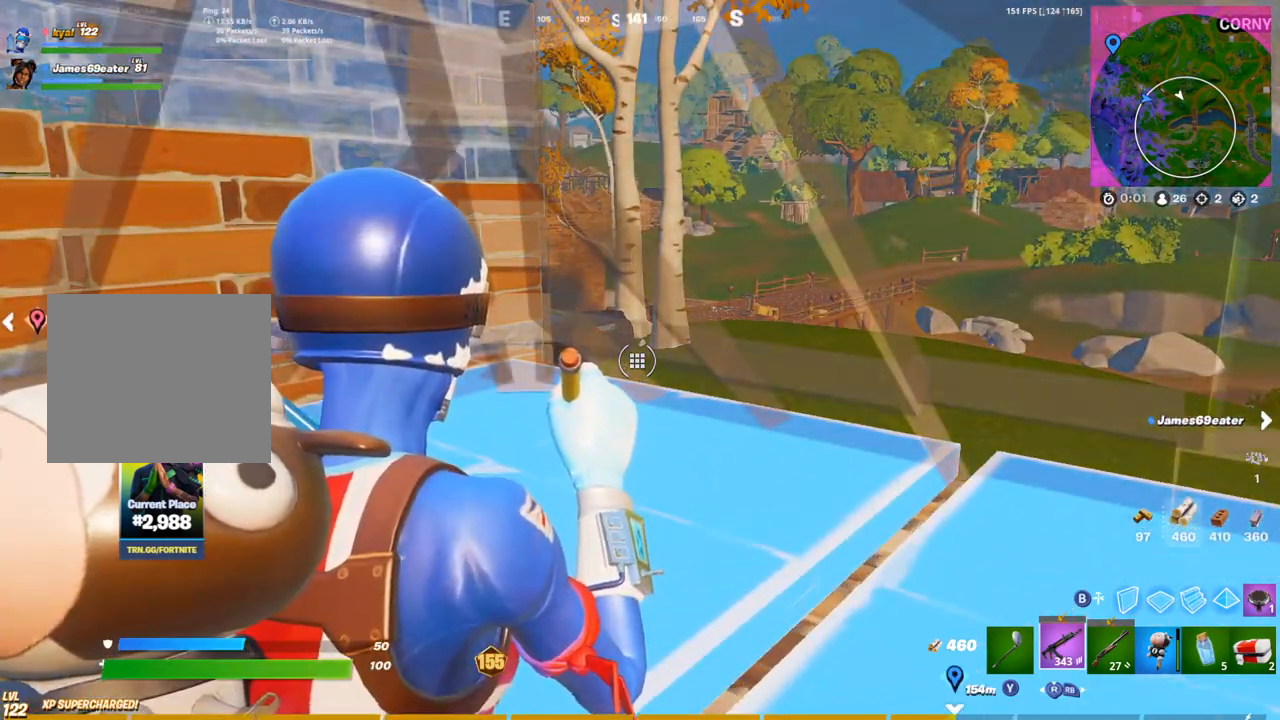
{"buttons": [], "left_stick": "center", "right_stick": "center", "events": []}
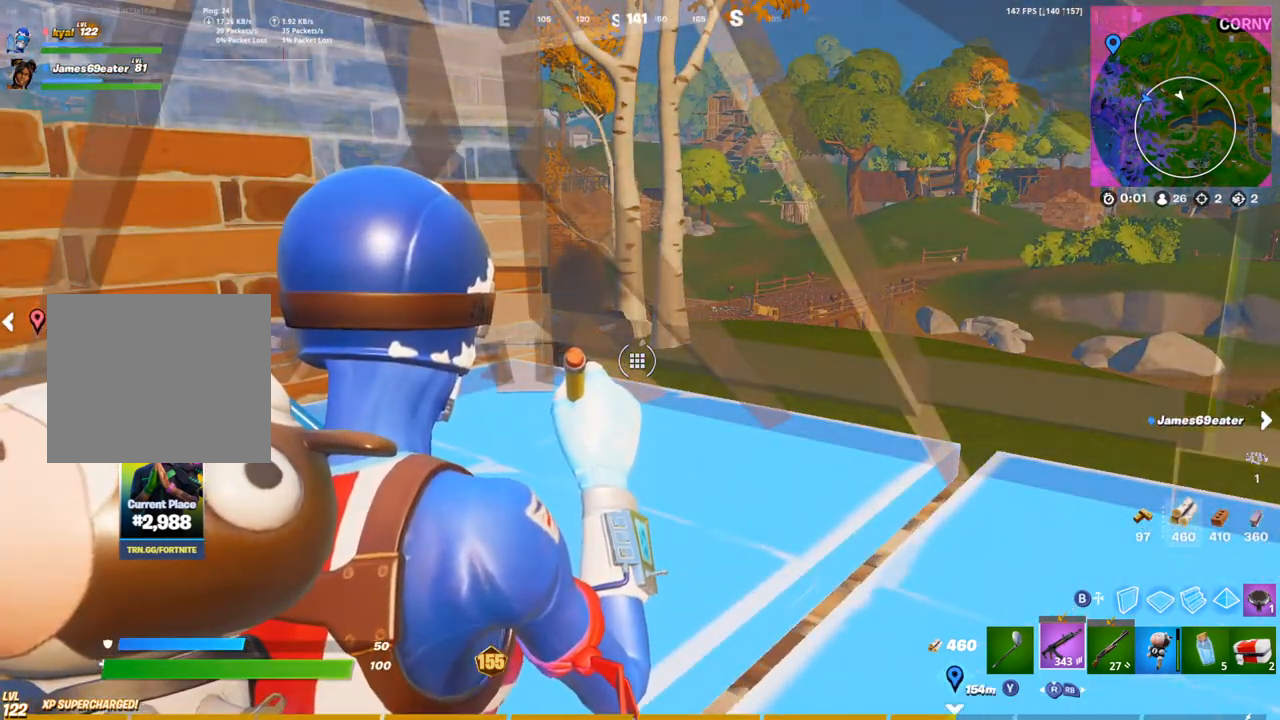
{"buttons": [], "left_stick": "center", "right_stick": "center", "events": [[317, "right_stick", "left"], [500, "right_stick", "center"]]}
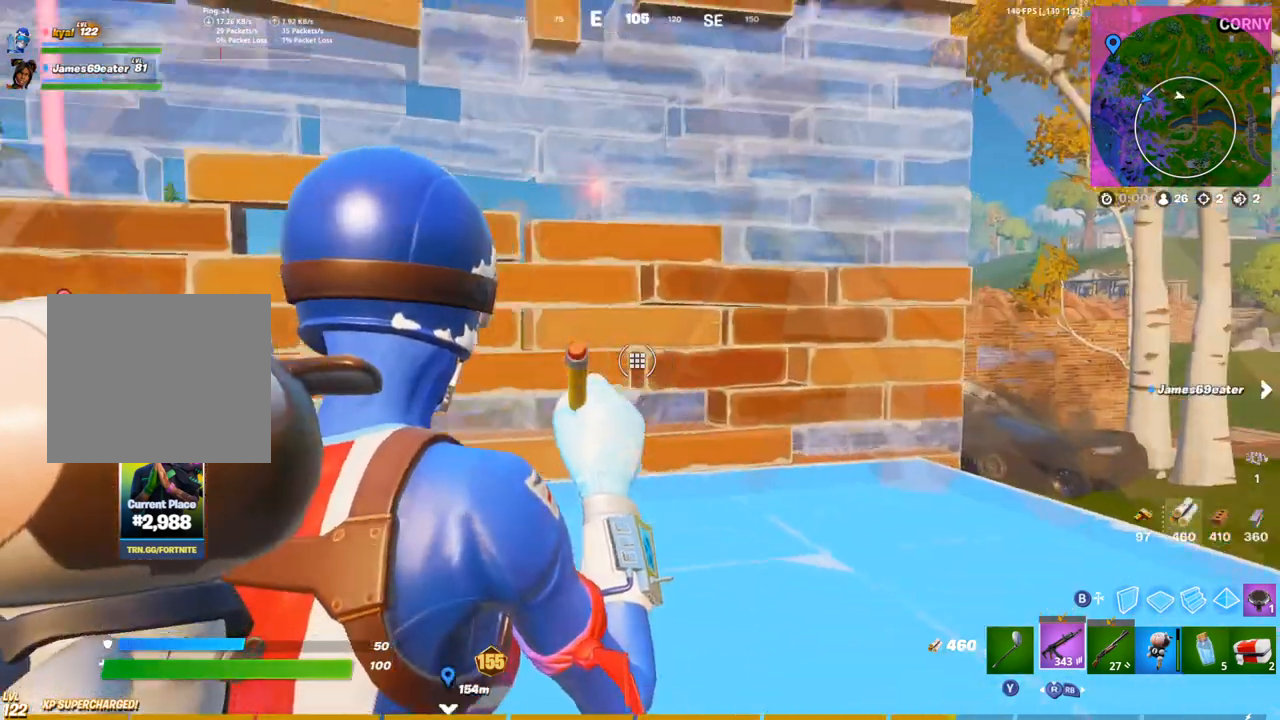
{"buttons": [], "left_stick": "center", "right_stick": "center", "events": []}
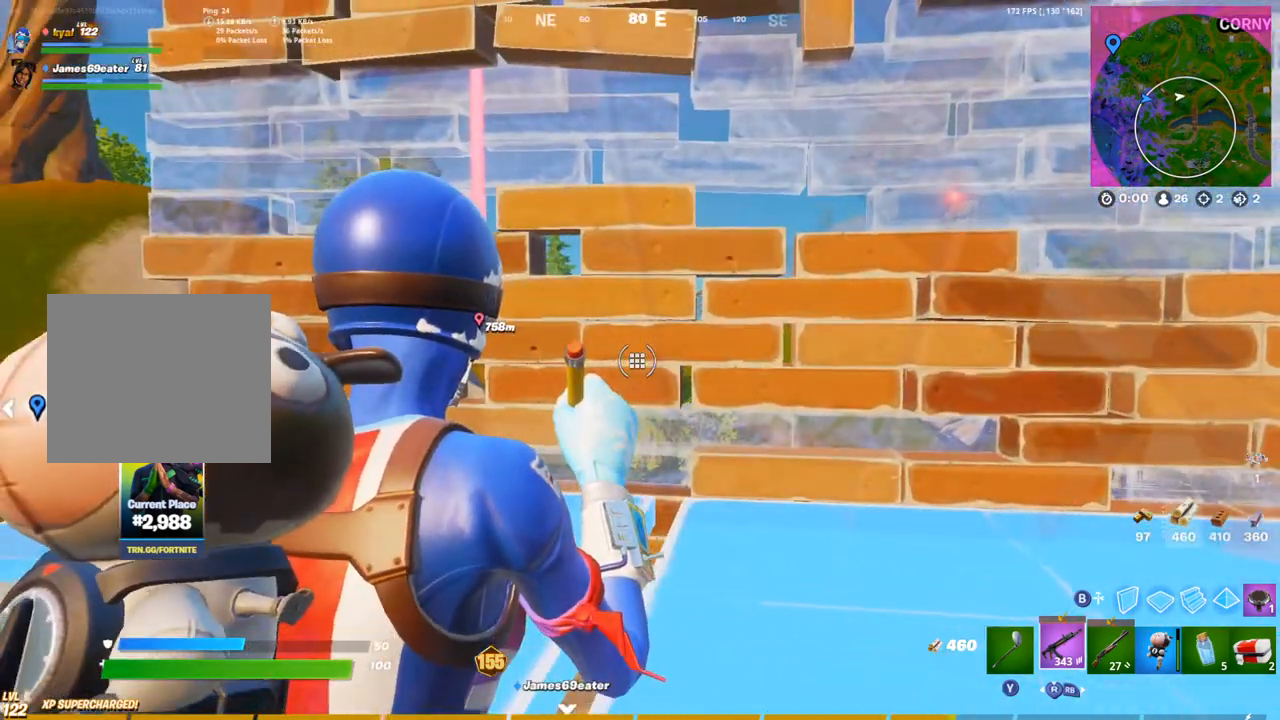
{"buttons": [], "left_stick": "center", "right_stick": "center", "events": [[167, "R3", "down"], [267, "R3", "up"], [283, "right_stick", "up-left"], [467, "right_stick", "center"]]}
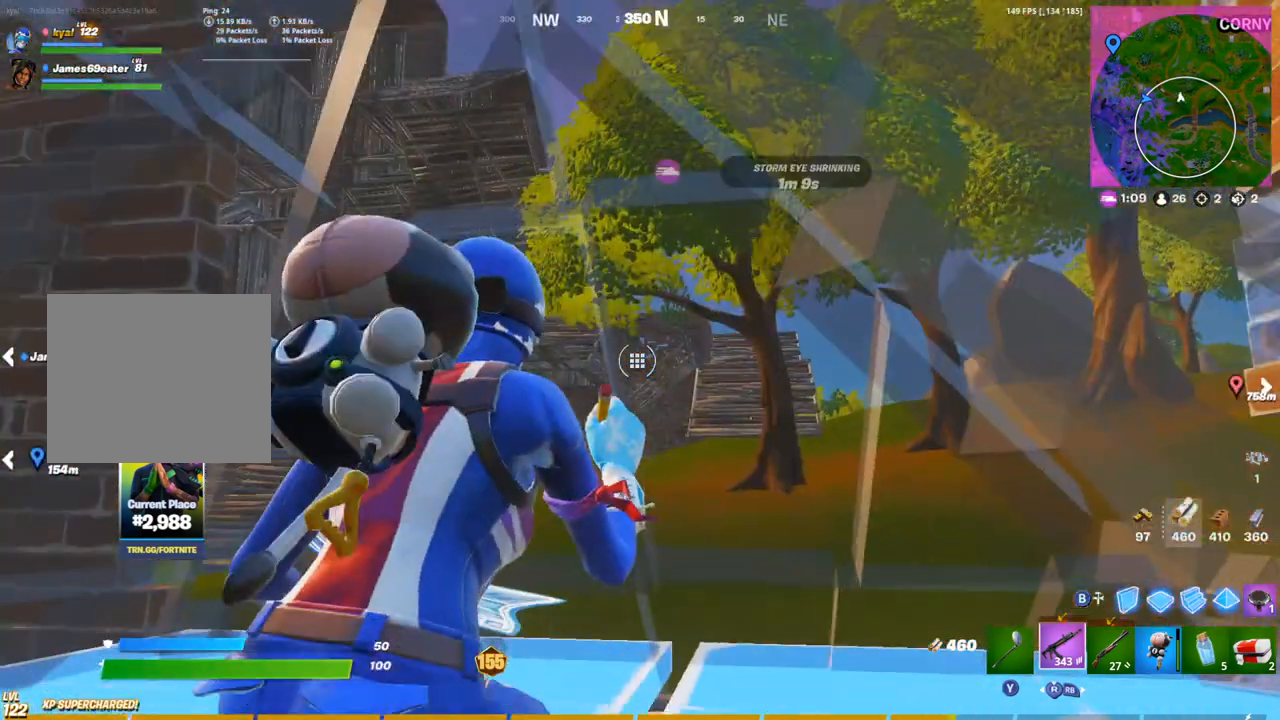
{"buttons": [], "left_stick": "center", "right_stick": "center", "events": [[183, "right_stick", "down"], [300, "right_stick", "center"]]}
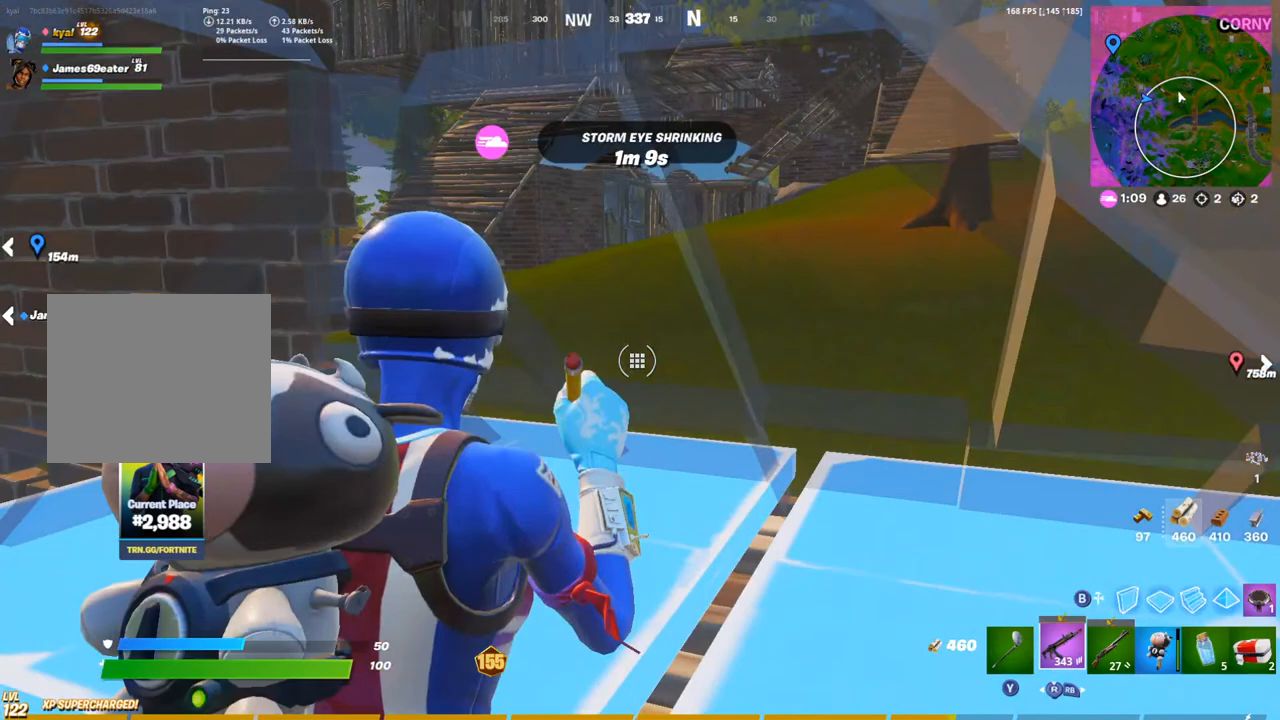
{"buttons": [], "left_stick": "center", "right_stick": "center", "events": [[317, "right_stick", "up-left"], [417, "right_stick", "center"]]}